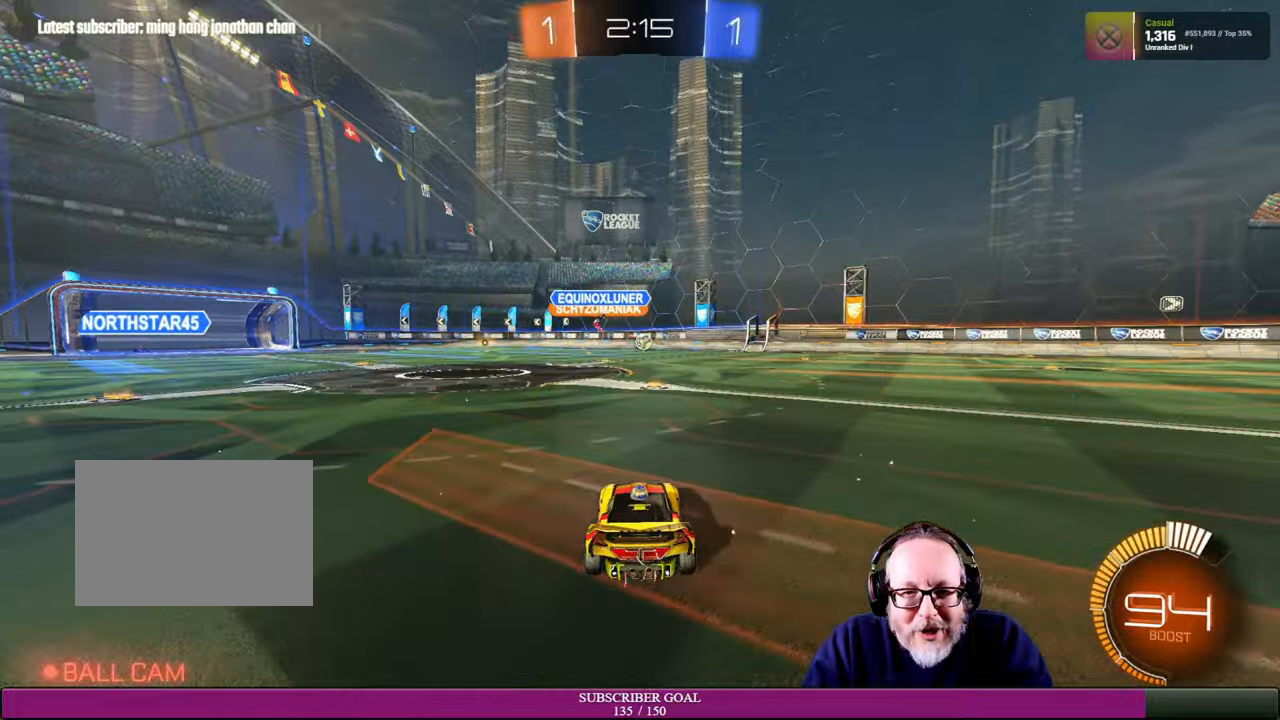
Gameplay with a controller (PlayStation layout); each line is a JSON object with the inputs held at the frame after it. "events" lists button and stick changes between this image and that frame as [ms after this image, input, new state], when the widget could be followed in between. Not read: R3.
{"buttons": ["R2"], "left_stick": "center", "right_stick": "center", "events": [[50, "R1", "down"], [50, "left_stick", "center"], [184, "left_stick", "right"], [350, "left_stick", "center"], [384, "R1", "up"]]}
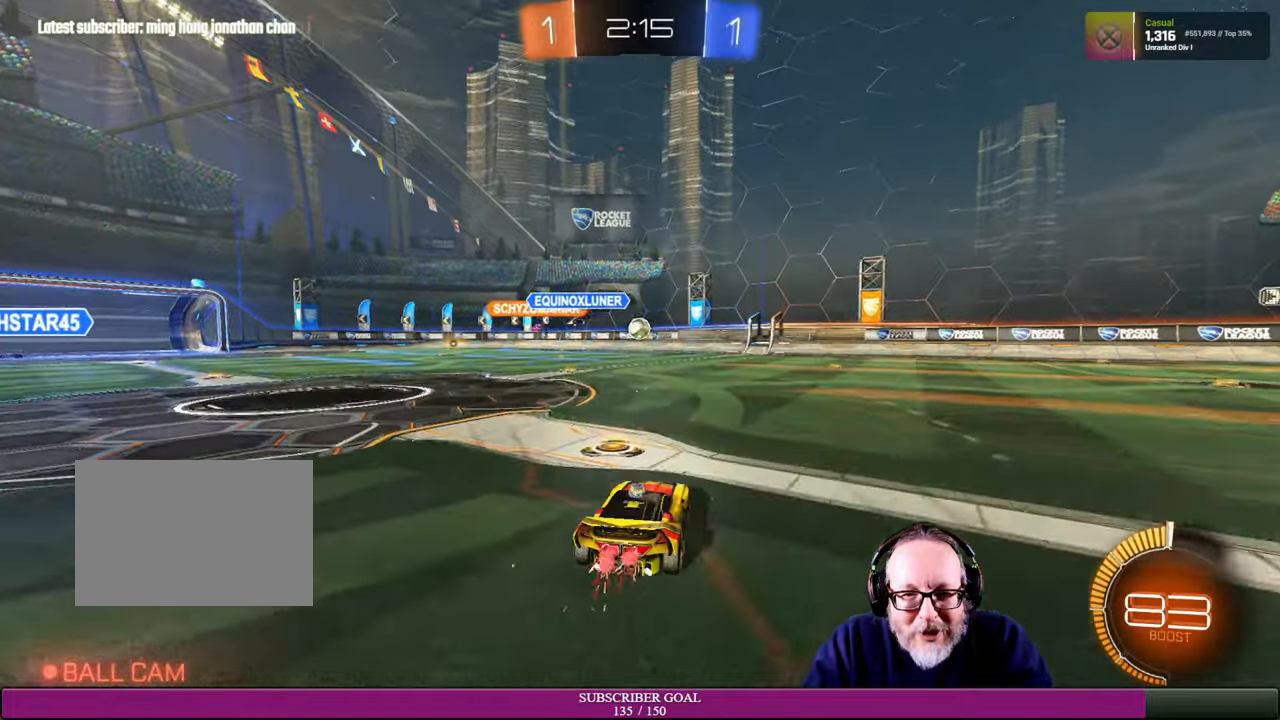
{"buttons": ["R2"], "left_stick": "up-left", "right_stick": "center"}
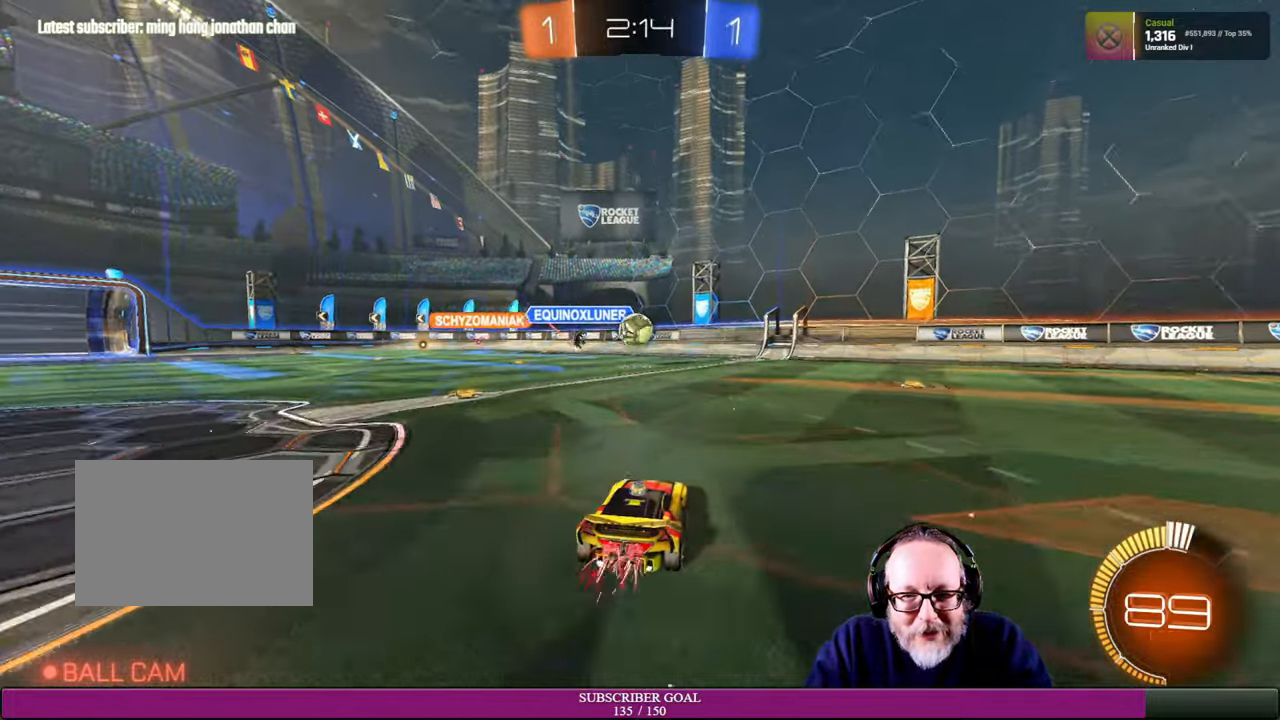
{"buttons": ["CROSS", "R1", "R2"], "left_stick": "down-right", "right_stick": "center", "events": [[34, "left_stick", "center"], [317, "left_stick", "left"], [367, "CROSS", "down"], [384, "R1", "down"], [450, "left_stick", "down-right"]]}
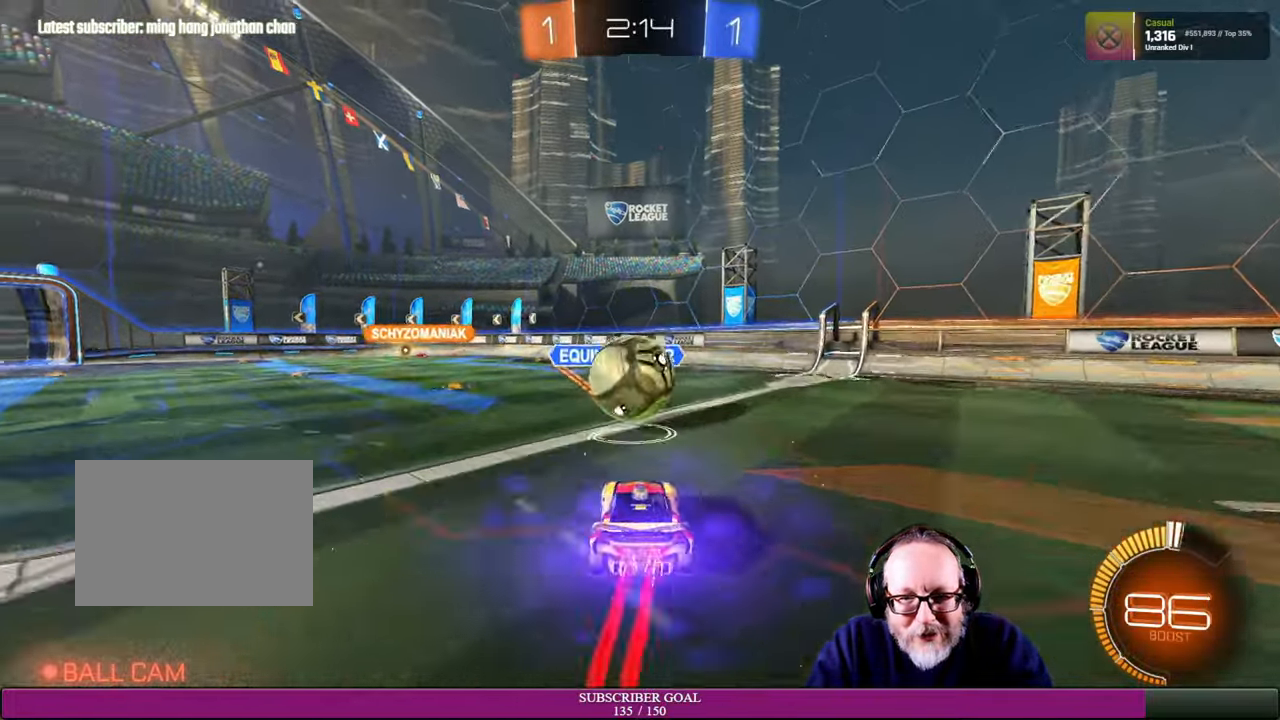
{"buttons": [], "left_stick": "center", "right_stick": "center", "events": [[17, "CROSS", "up"], [17, "R1", "up"], [34, "left_stick", "right"], [100, "CROSS", "down"], [100, "left_stick", "up"], [117, "R1", "down"], [134, "L2", "down"], [200, "CROSS", "up"], [200, "L2", "up"], [200, "R1", "up"], [217, "left_stick", "up-left"], [350, "left_stick", "center"], [500, "R2", "up"]]}